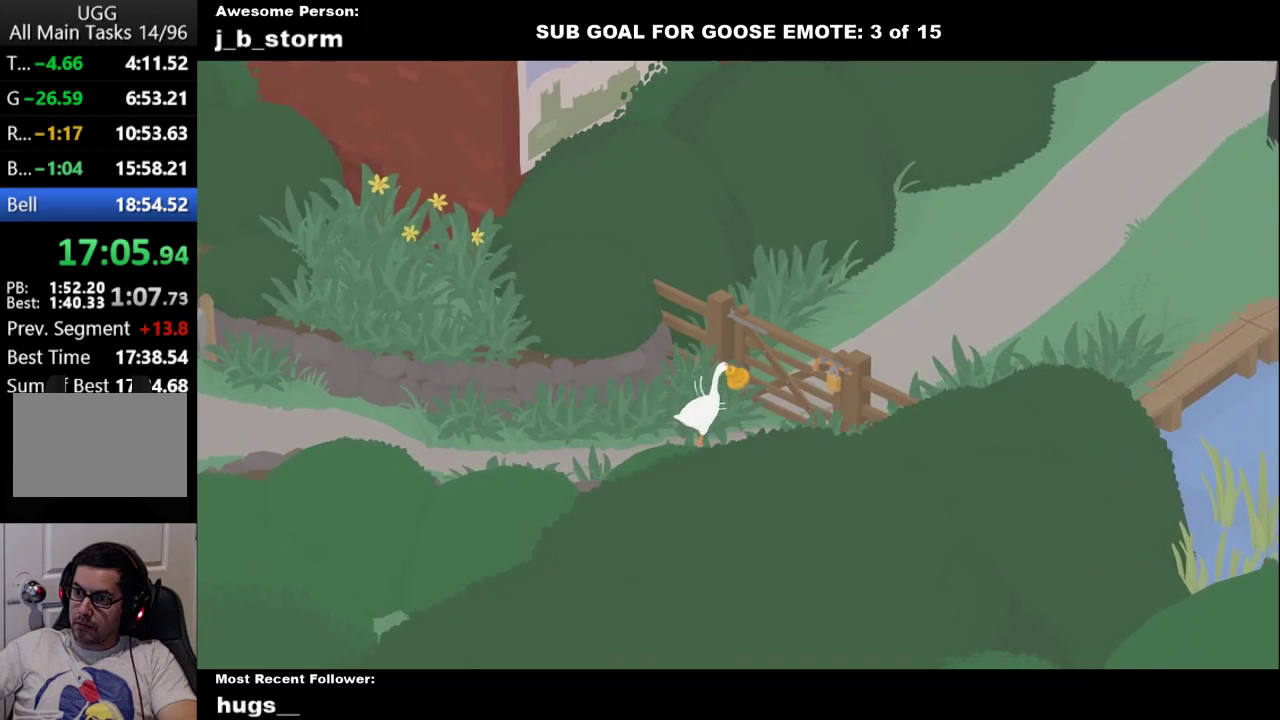
Gameplay with a controller (Xbox layout); each line is a JSON object with the inputs held at the frame after it. "events" lists button and stick changes between this image and that frame as [ms after this image, input, new state], when the widget could be followed in between. Not read: L2 R2 R3 right_stick.
{"buttons": ["A", "L1"], "left_stick": "up-right", "events": [[100, "B", "down"], [167, "L1", "down"], [200, "B", "up"], [317, "B", "down"], [467, "B", "up"]]}
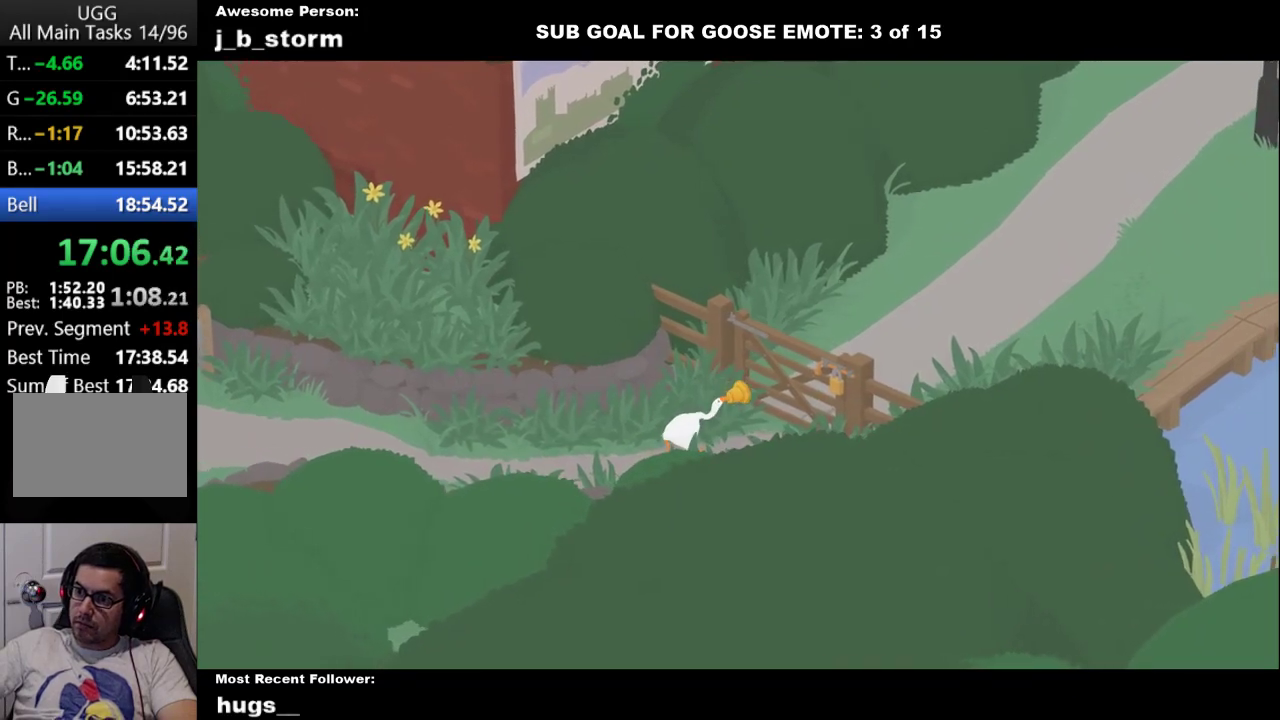
{"buttons": ["A"], "left_stick": "up-right", "events": [[317, "L1", "up"]]}
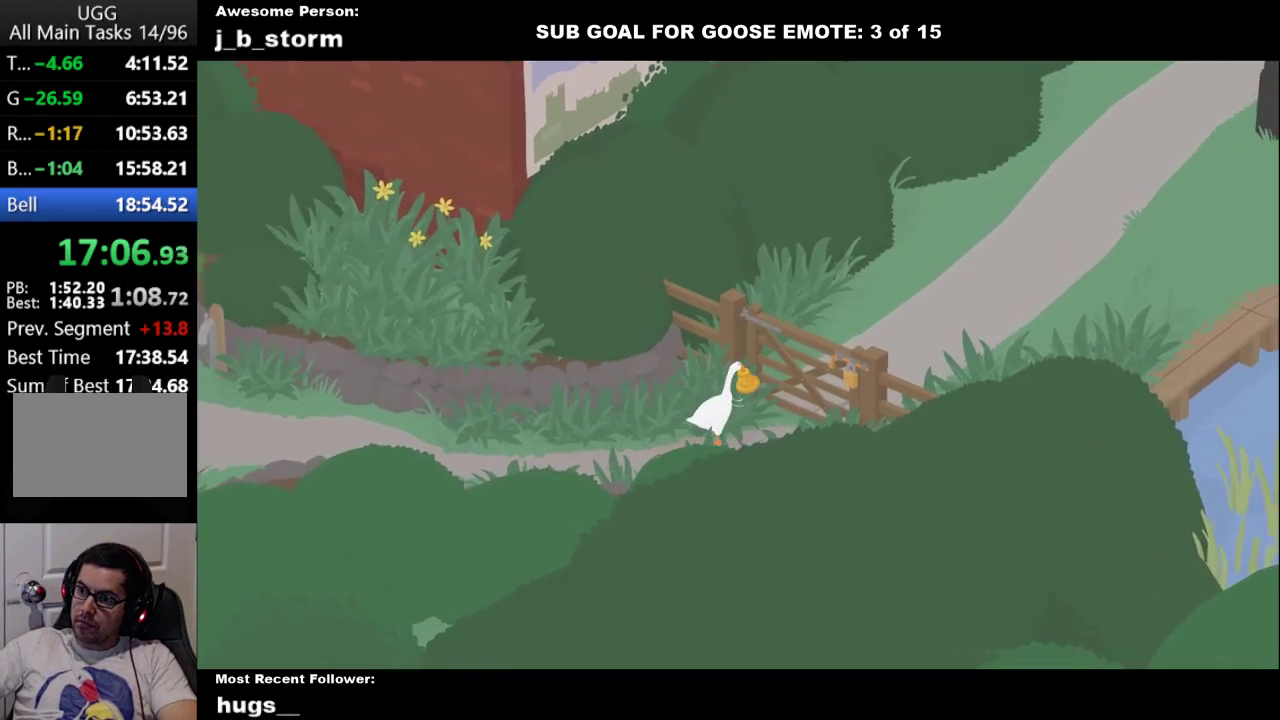
{"buttons": ["A", "B", "L1"], "left_stick": "up-right", "events": [[167, "B", "down"], [250, "L1", "down"], [283, "B", "up"], [417, "B", "down"]]}
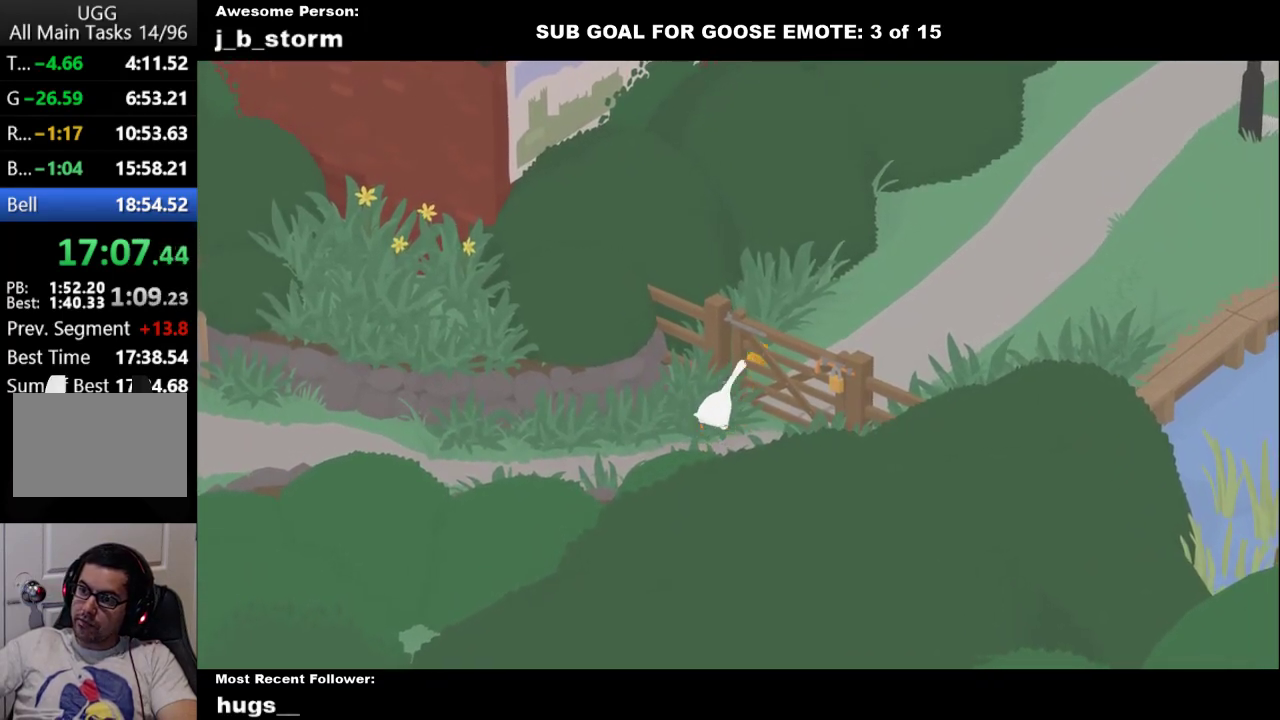
{"buttons": ["A", "B", "L1"], "left_stick": "up", "events": [[267, "left_stick", "up"]]}
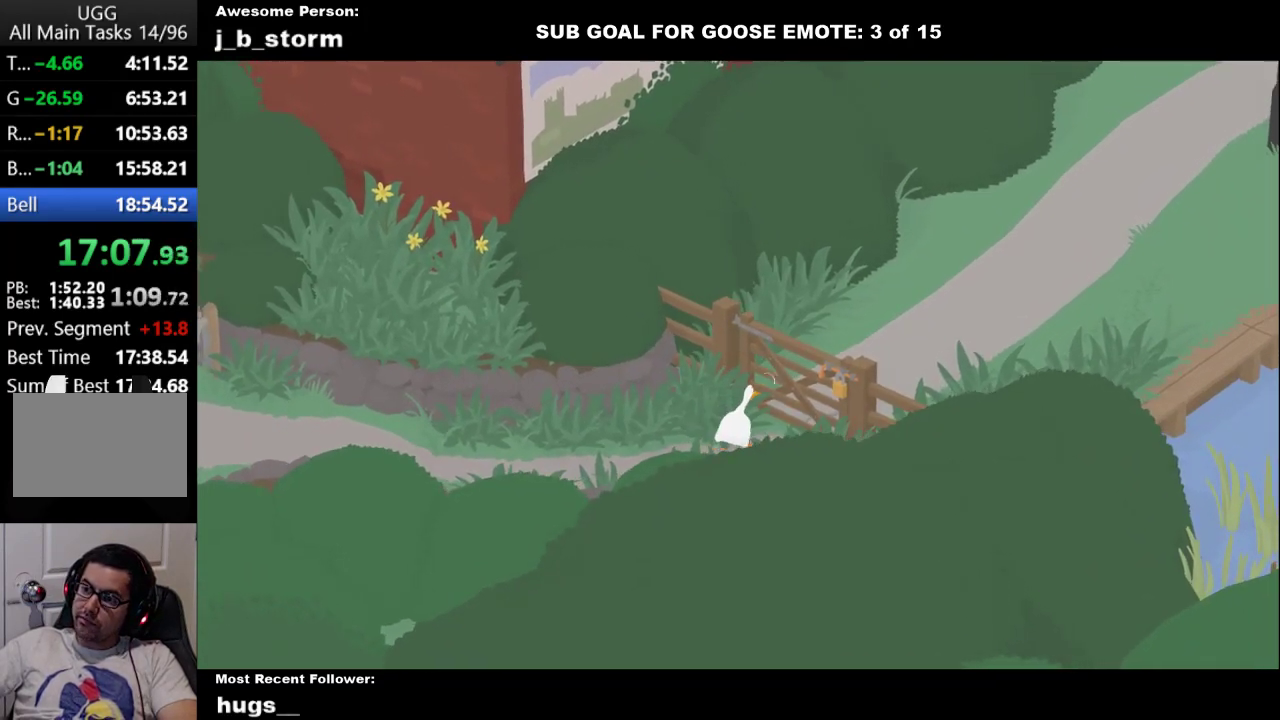
{"buttons": ["A", "B", "L1"], "left_stick": "up", "events": []}
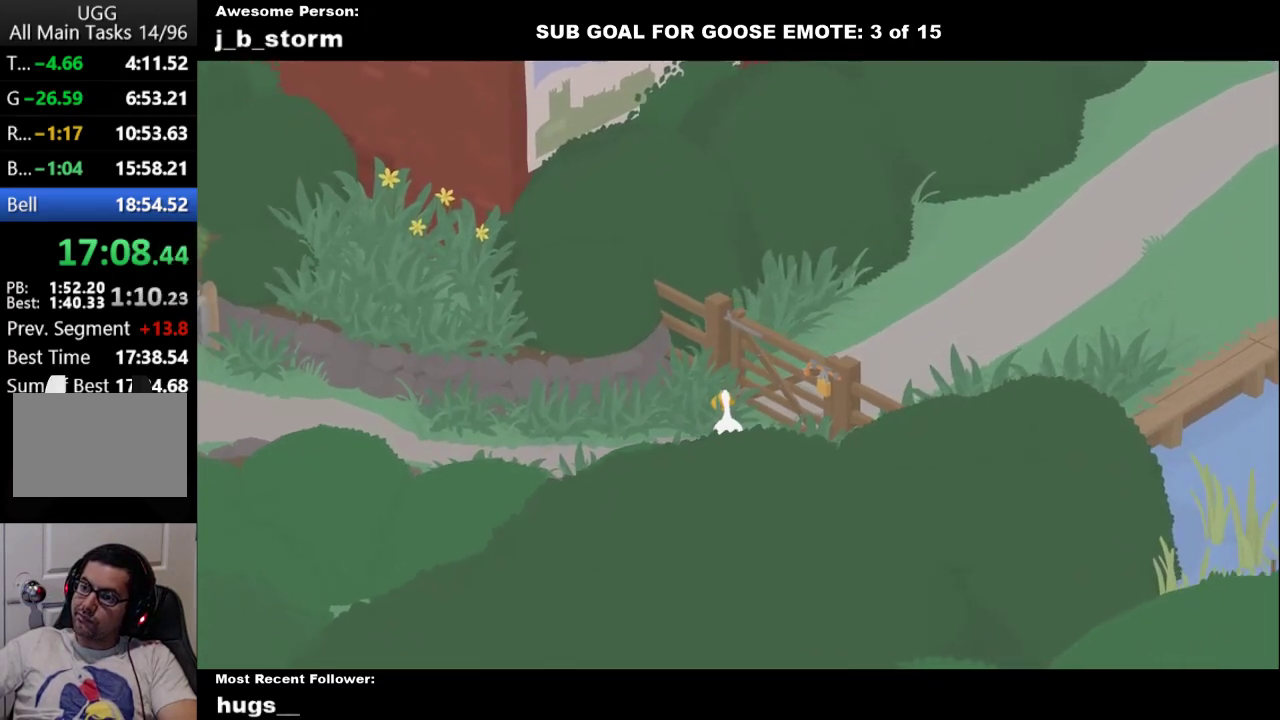
{"buttons": ["A"], "left_stick": "up-right", "events": [[217, "left_stick", "up-right"], [233, "B", "up"], [250, "L1", "up"]]}
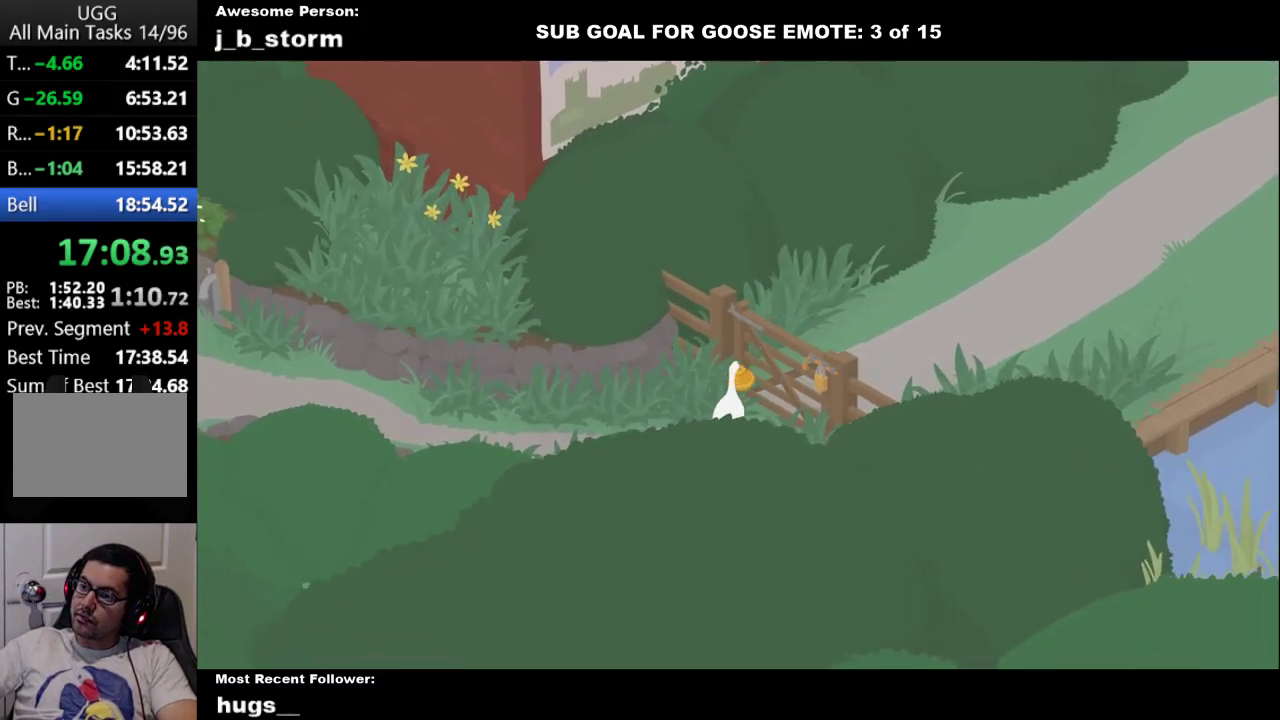
{"buttons": ["A", "B", "L1"], "left_stick": "up-right", "events": [[133, "B", "down"], [217, "L1", "down"], [267, "B", "up"], [400, "B", "down"]]}
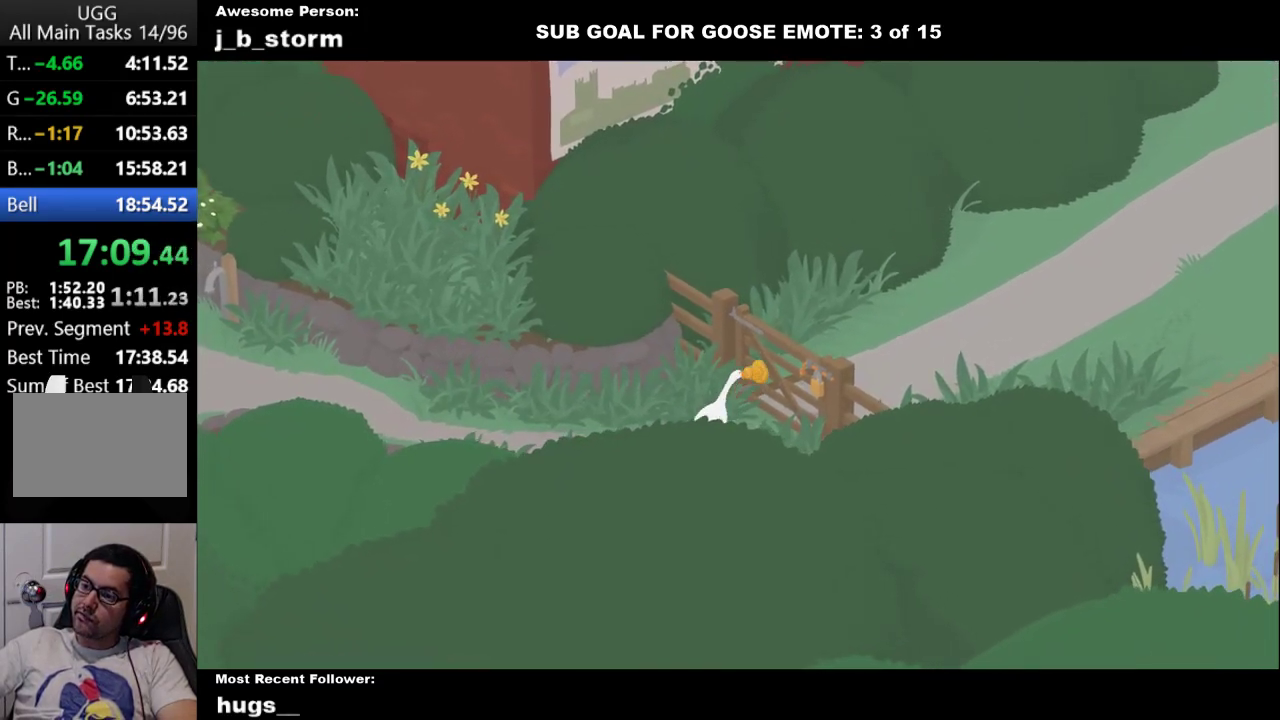
{"buttons": ["A"], "left_stick": "up-right", "events": [[350, "B", "up"], [350, "L1", "up"]]}
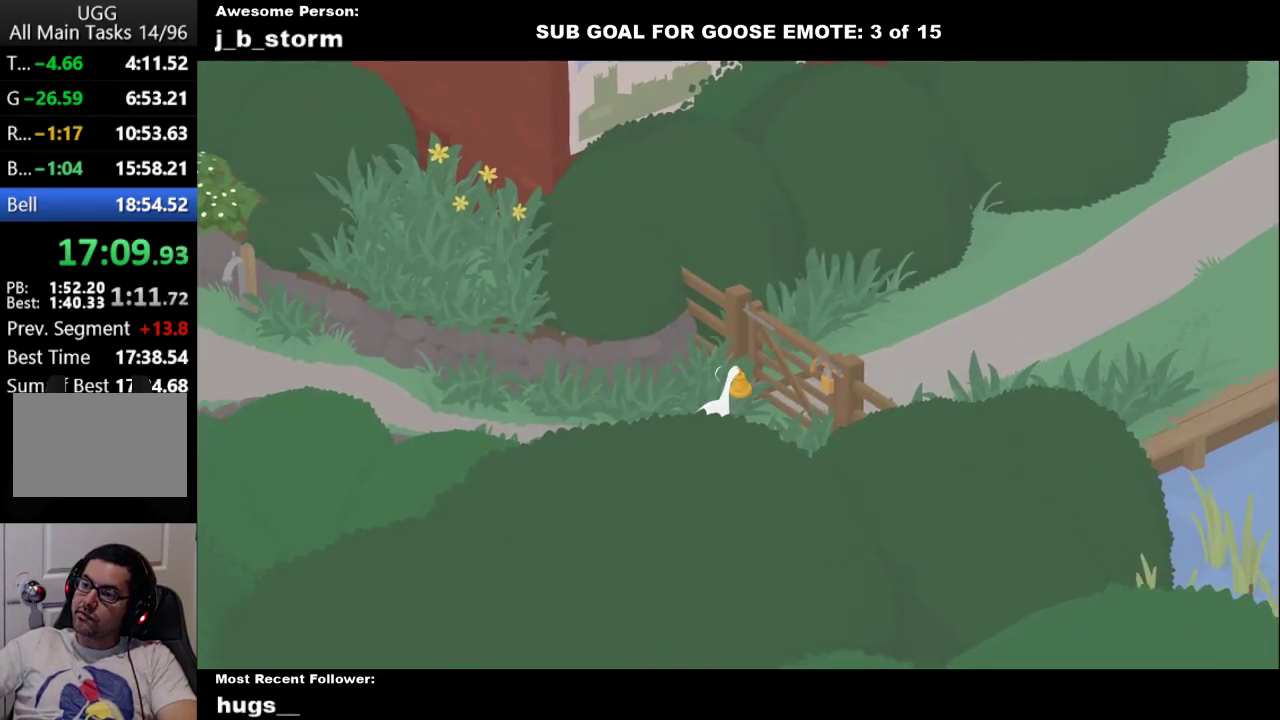
{"buttons": ["A", "L1"], "left_stick": "up-right", "events": [[350, "B", "down"], [433, "L1", "down"], [467, "B", "up"]]}
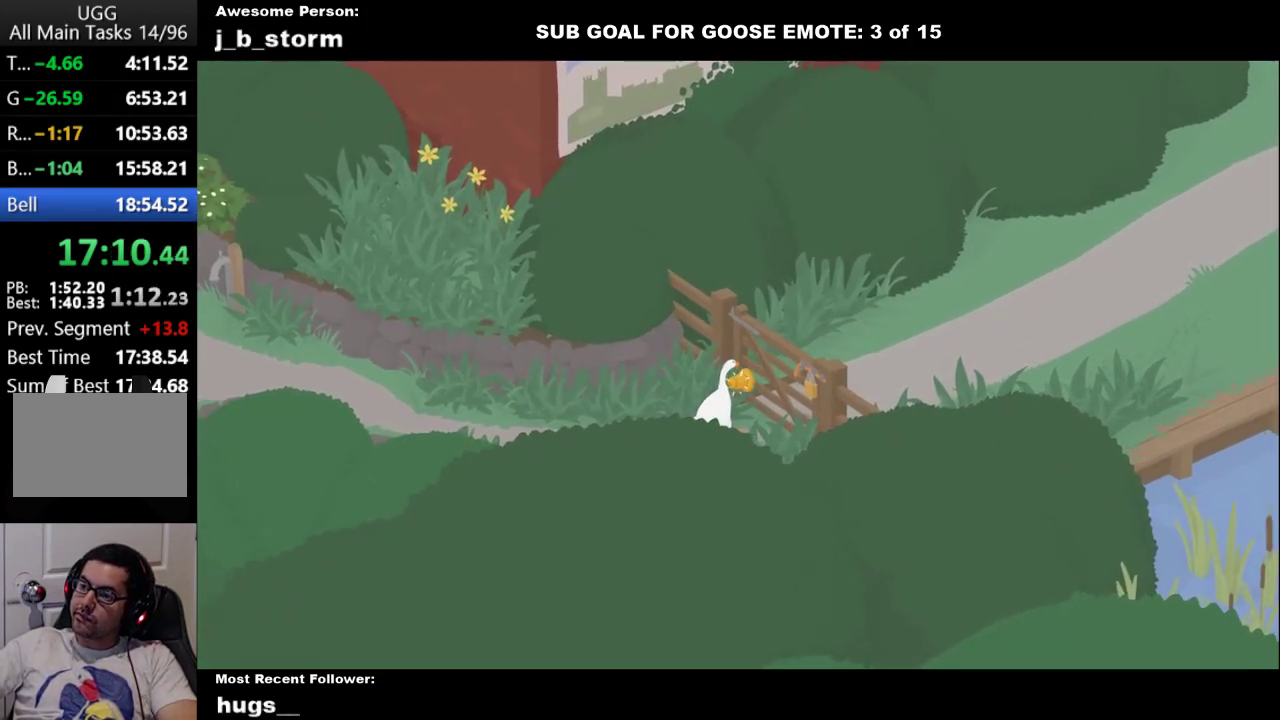
{"buttons": ["A", "B", "L1"], "left_stick": "up-right", "events": [[100, "B", "down"]]}
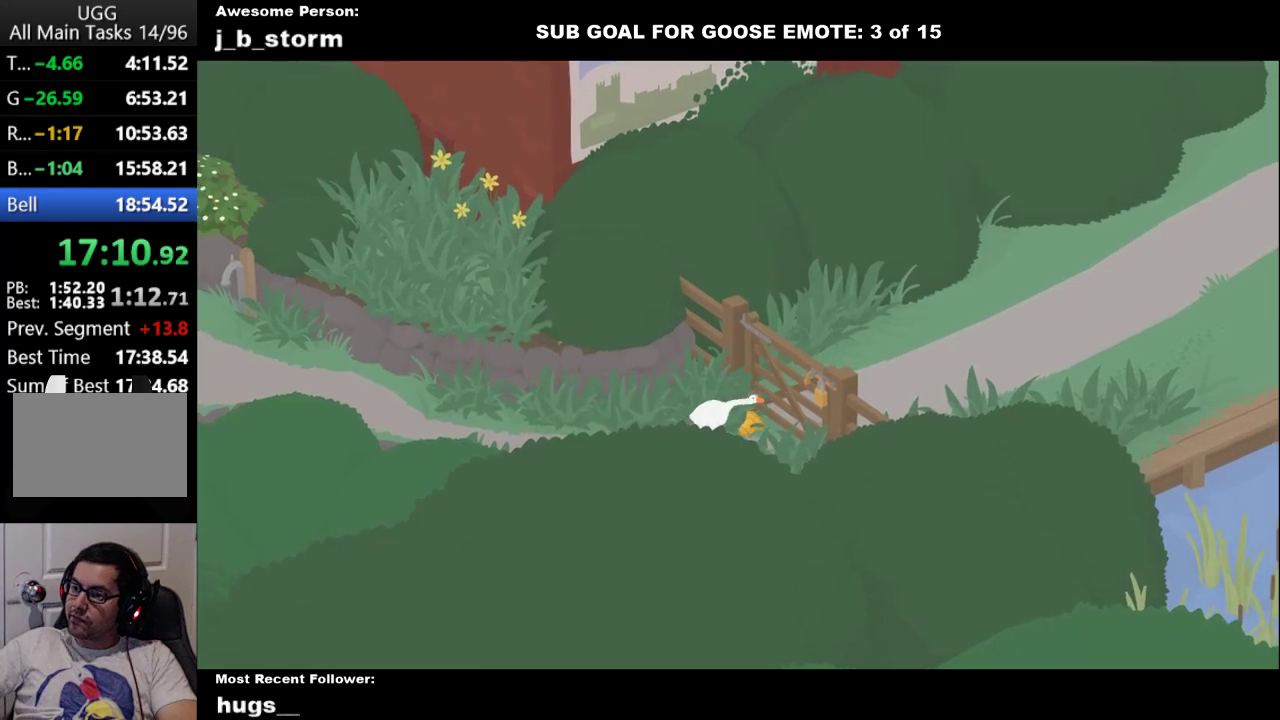
{"buttons": ["A", "B", "L1"], "left_stick": "up-right", "events": [[50, "B", "up"], [50, "L1", "up"], [217, "L1", "down"], [383, "B", "down"]]}
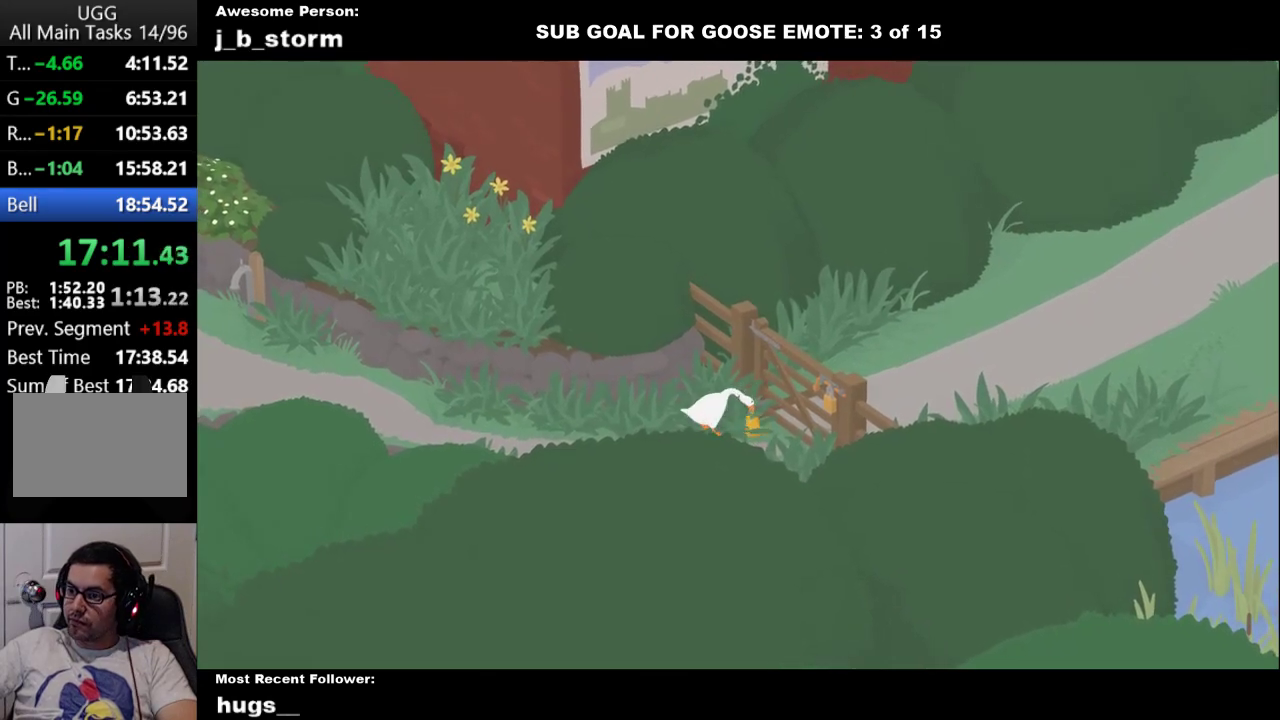
{"buttons": ["A"], "left_stick": "up-right", "events": [[17, "B", "up"], [100, "L1", "up"]]}
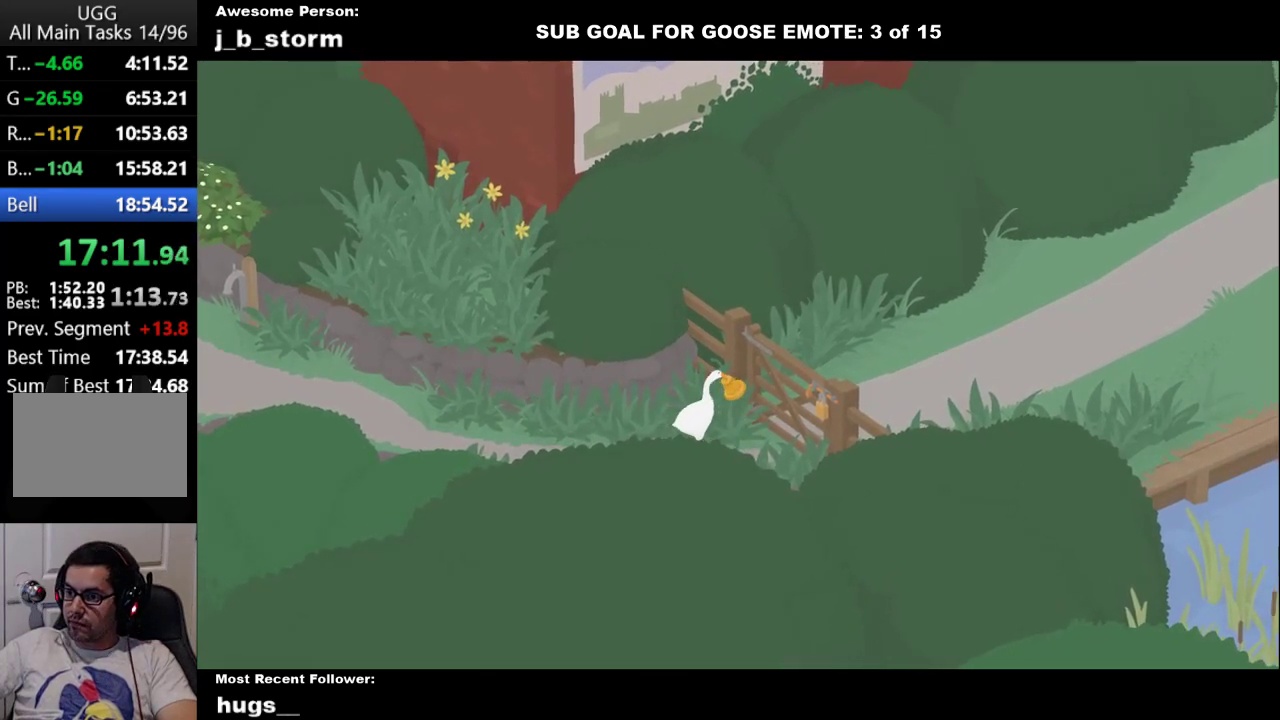
{"buttons": ["A", "B", "L1"], "left_stick": "up-right", "events": [[183, "B", "down"], [300, "L1", "down"], [317, "B", "up"], [433, "B", "down"]]}
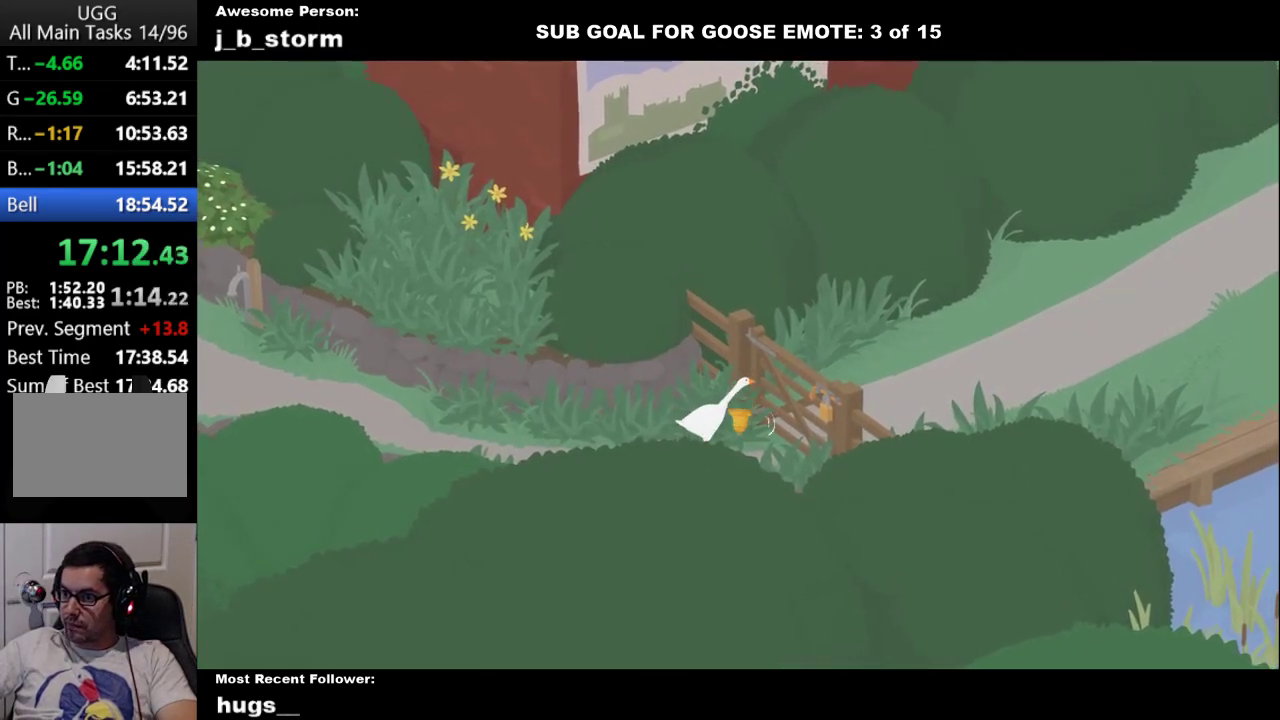
{"buttons": ["A", "L1"], "left_stick": "up-right", "events": [[283, "B", "up"], [300, "L1", "up"], [433, "L1", "down"]]}
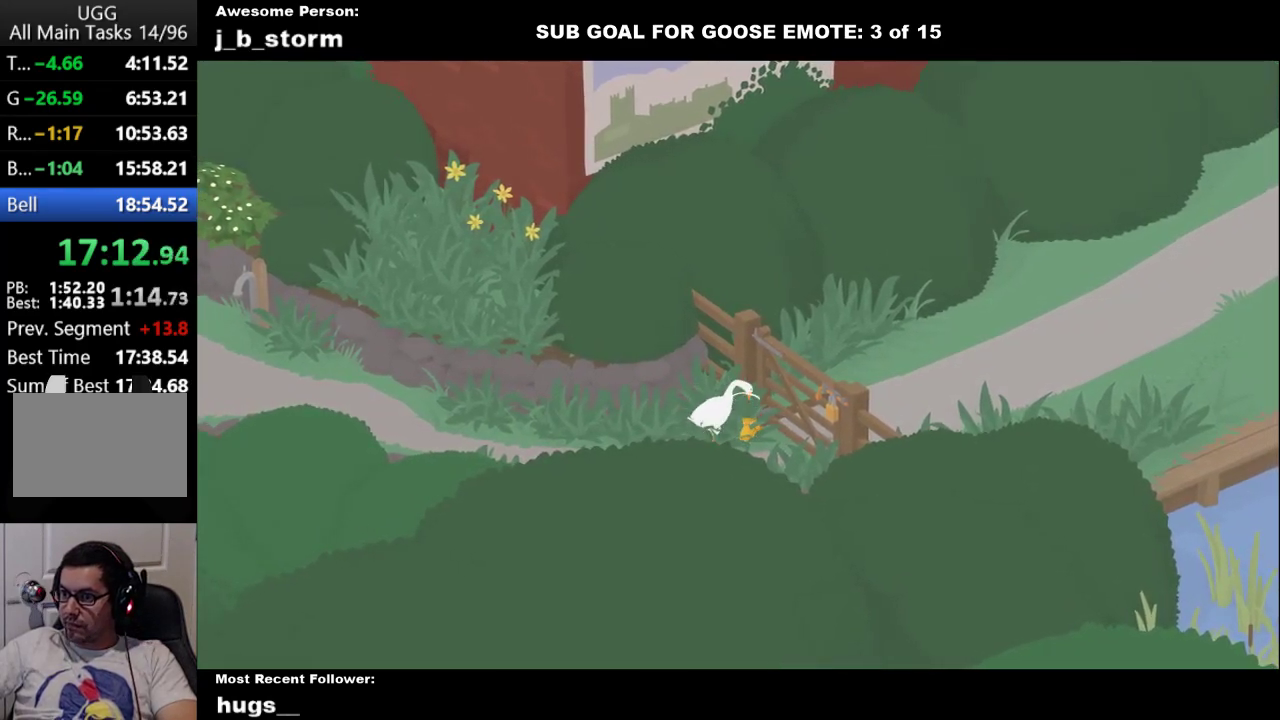
{"buttons": ["A"], "left_stick": "up-right", "events": [[133, "B", "down"], [283, "B", "up"], [350, "L1", "up"]]}
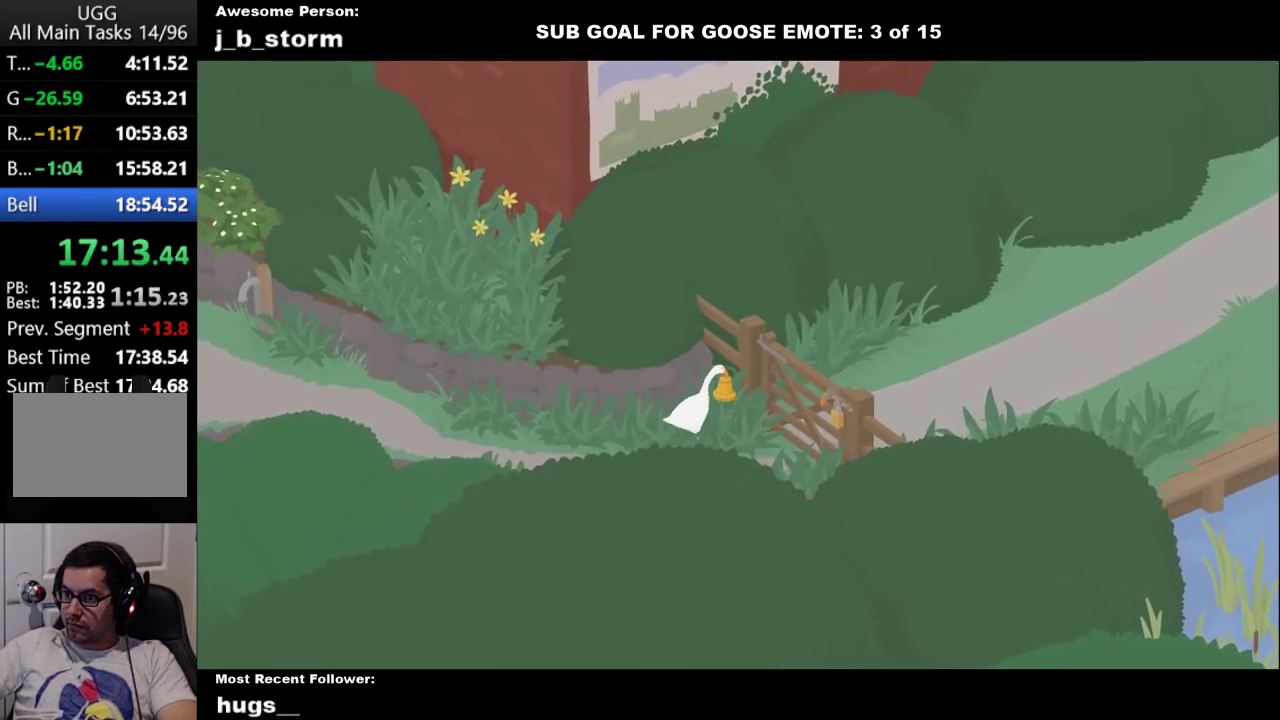
{"buttons": ["A"], "left_stick": "down-right", "events": [[33, "left_stick", "right"], [433, "left_stick", "down-right"]]}
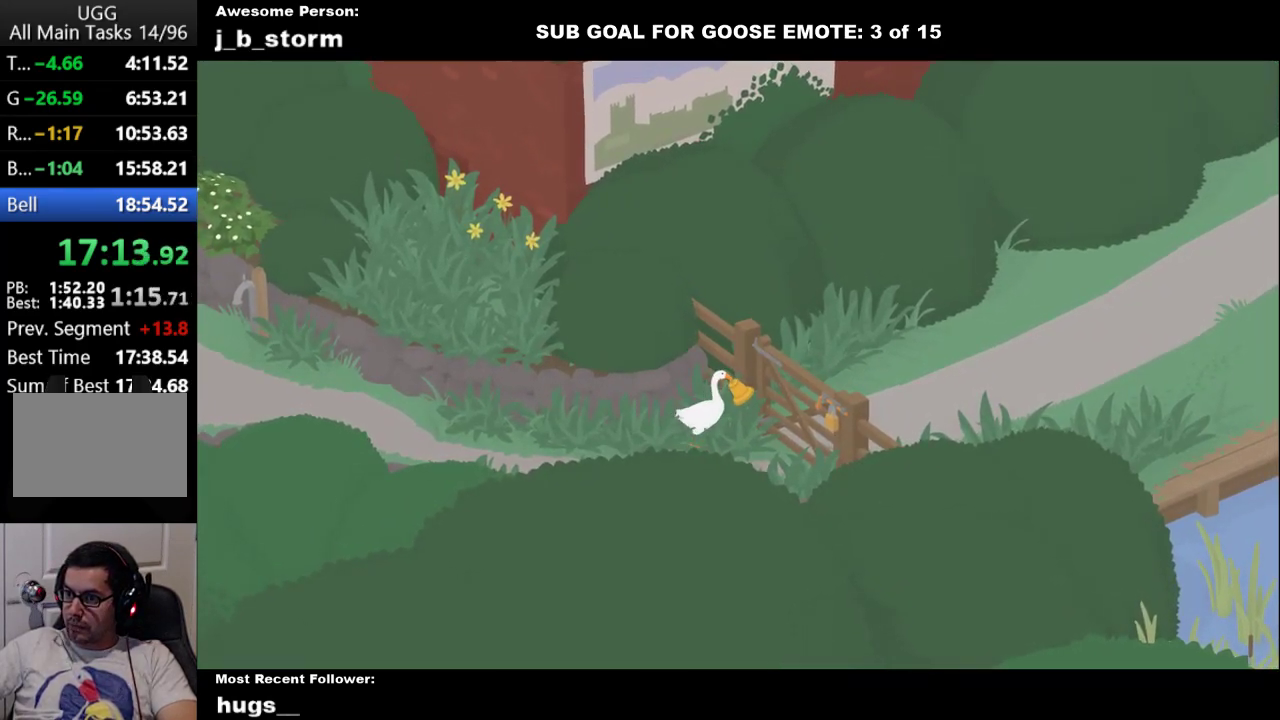
{"buttons": ["A"], "left_stick": "up-right", "events": [[217, "left_stick", "right"], [300, "A", "up"], [300, "left_stick", "up-right"], [483, "A", "down"]]}
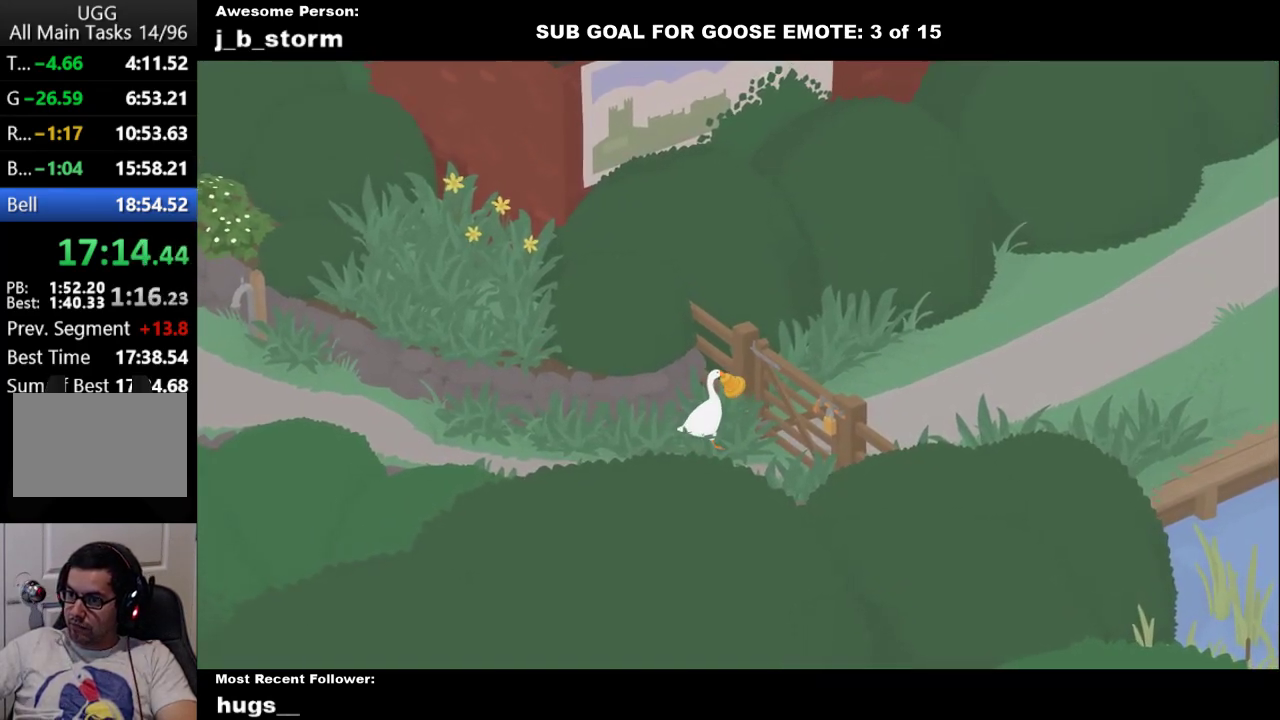
{"buttons": ["A", "L1"], "left_stick": "up-right", "events": [[83, "left_stick", "right"], [250, "L1", "down"], [317, "B", "down"], [400, "left_stick", "up-right"], [450, "B", "up"]]}
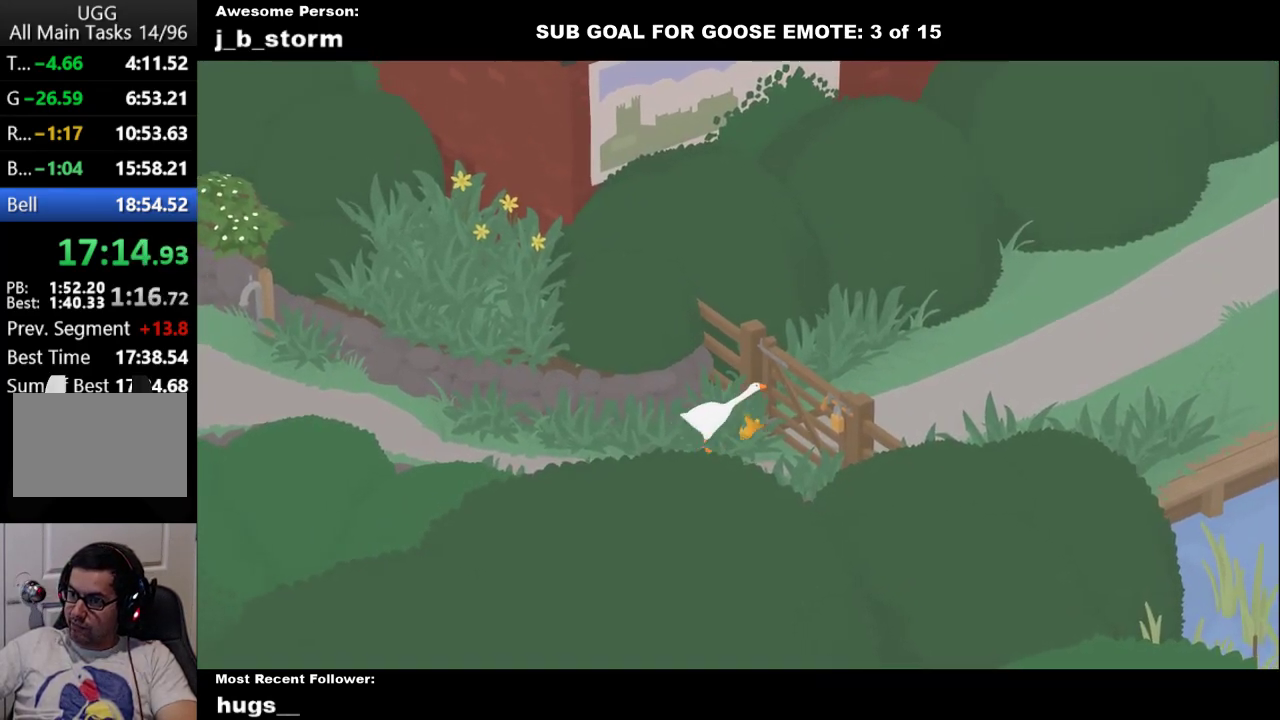
{"buttons": ["A", "L1"], "left_stick": "up-right", "events": [[67, "B", "down"], [417, "B", "up"]]}
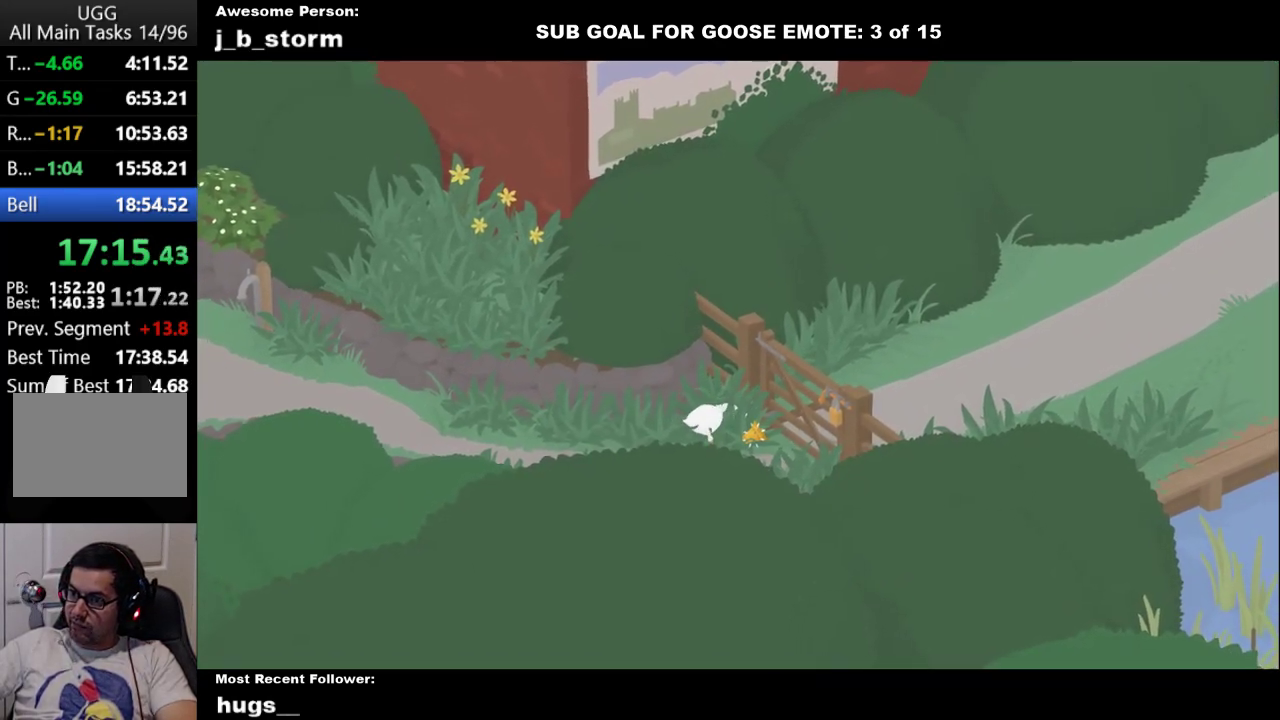
{"buttons": ["A"], "left_stick": "right", "events": [[100, "B", "down"], [217, "B", "up"], [267, "L1", "up"], [283, "left_stick", "right"]]}
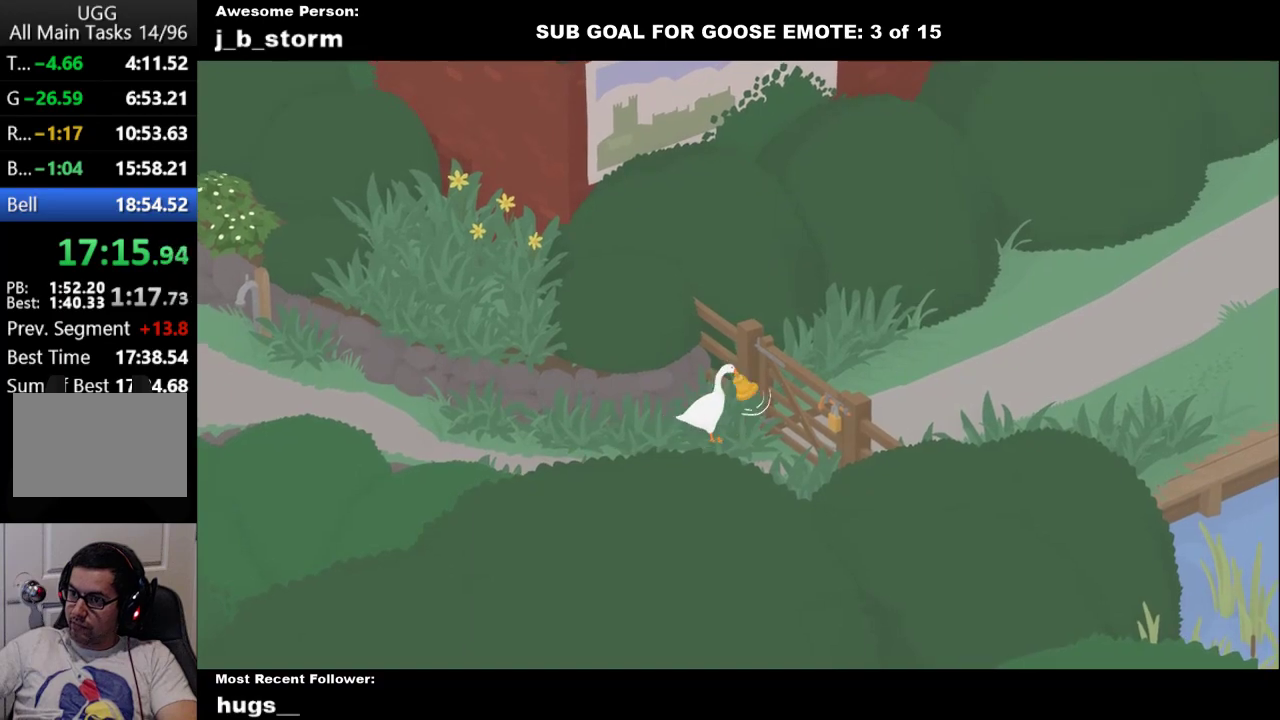
{"buttons": ["A", "B", "L1"], "left_stick": "up-right", "events": [[200, "B", "down"], [267, "left_stick", "up-right"], [300, "L1", "down"], [333, "B", "up"], [467, "B", "down"]]}
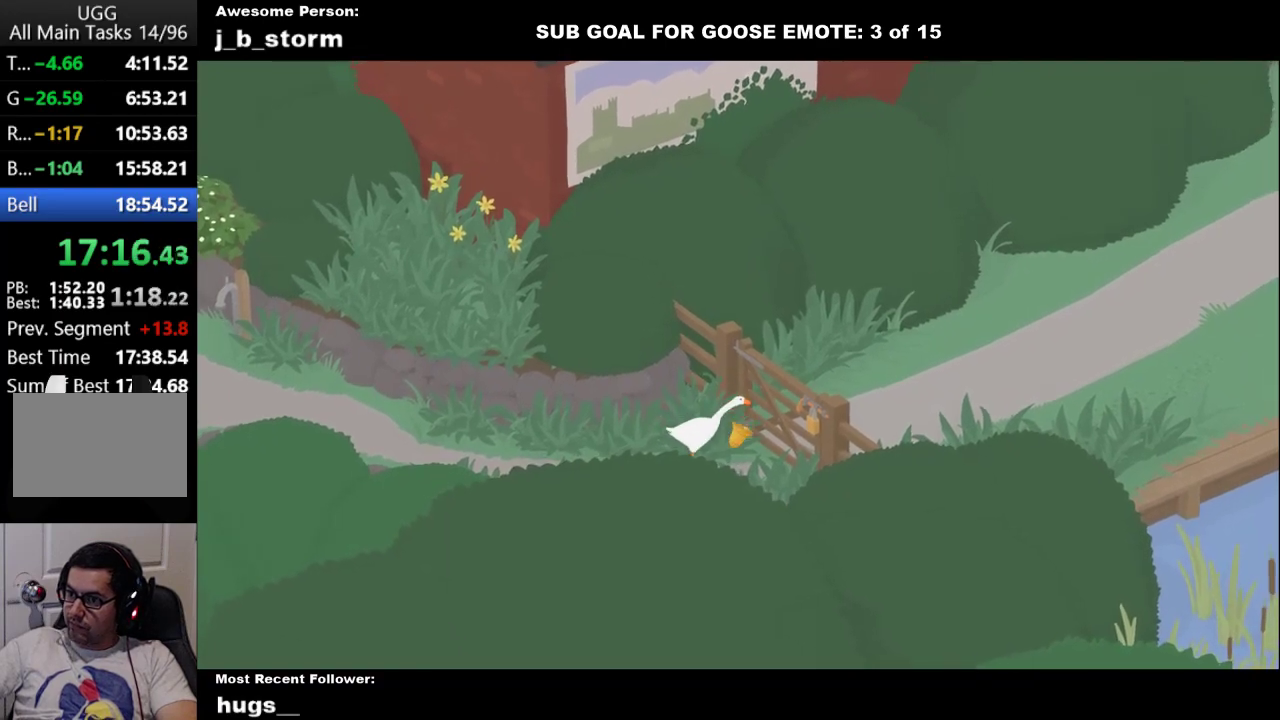
{"buttons": ["A", "L1"], "left_stick": "up-right", "events": [[283, "B", "up"]]}
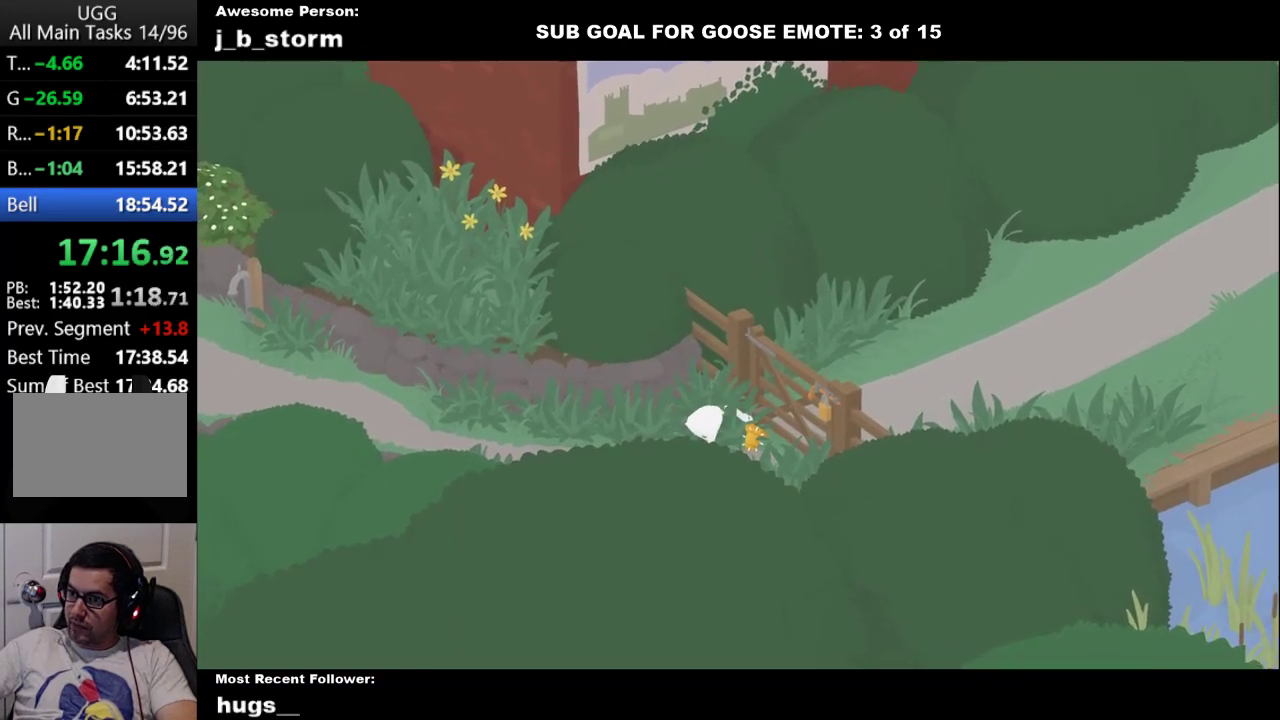
{"buttons": ["A"], "left_stick": "right", "events": [[17, "B", "down"], [150, "B", "up"], [183, "L1", "up"], [217, "left_stick", "right"]]}
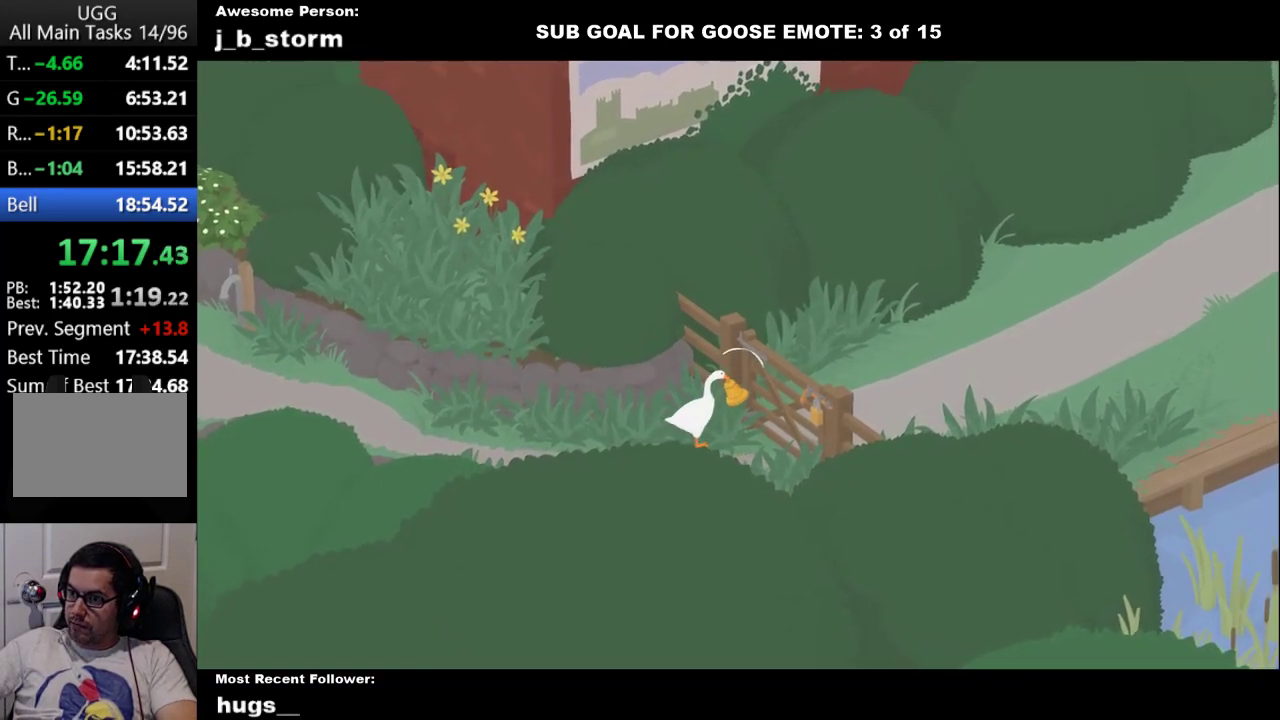
{"buttons": ["A", "B"], "left_stick": "right", "events": [[483, "B", "down"]]}
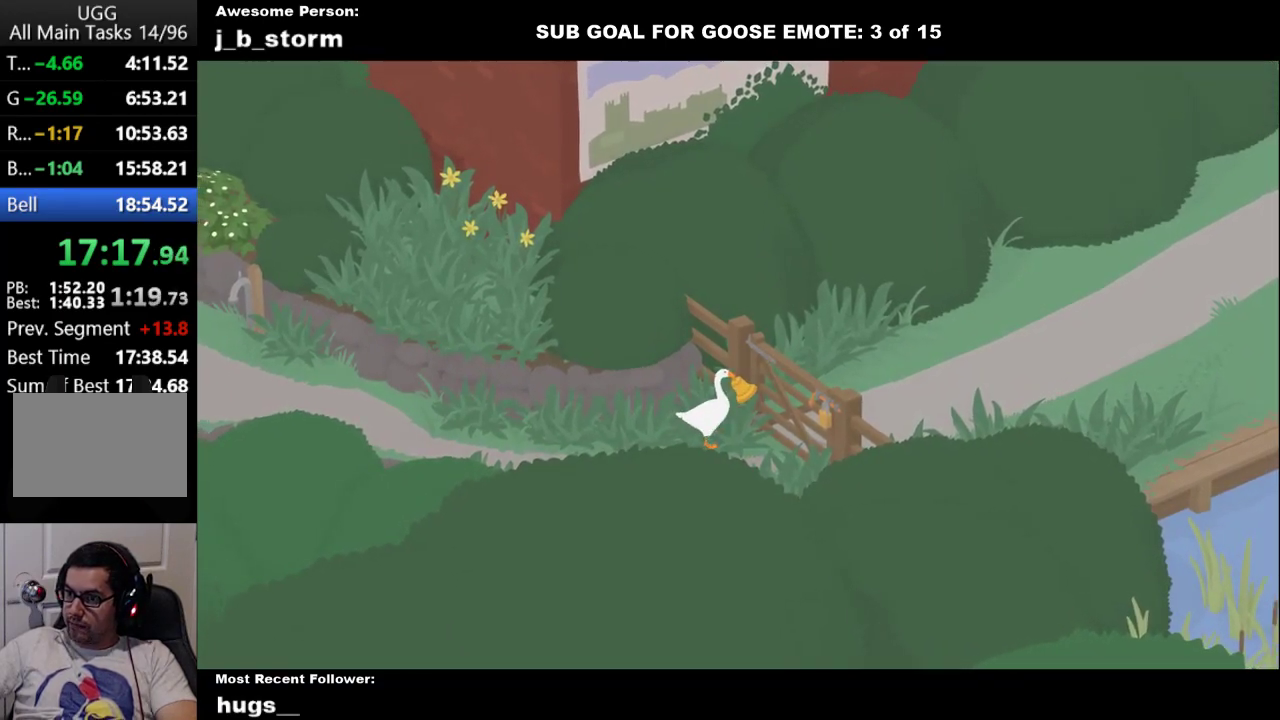
{"buttons": ["A", "B", "L1"], "left_stick": "up-right", "events": [[100, "B", "up"], [100, "L1", "down"], [233, "B", "down"], [350, "left_stick", "up-right"]]}
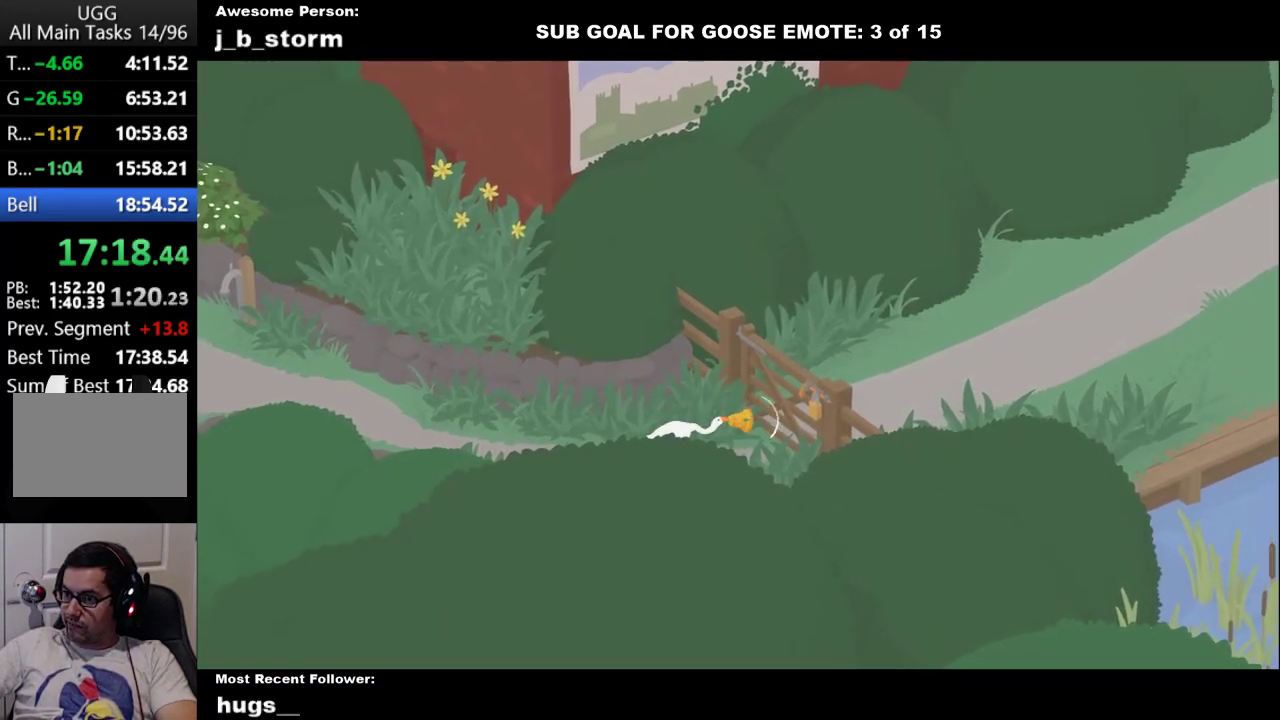
{"buttons": ["A"], "left_stick": "up-right", "events": [[250, "B", "up"], [317, "L1", "up"]]}
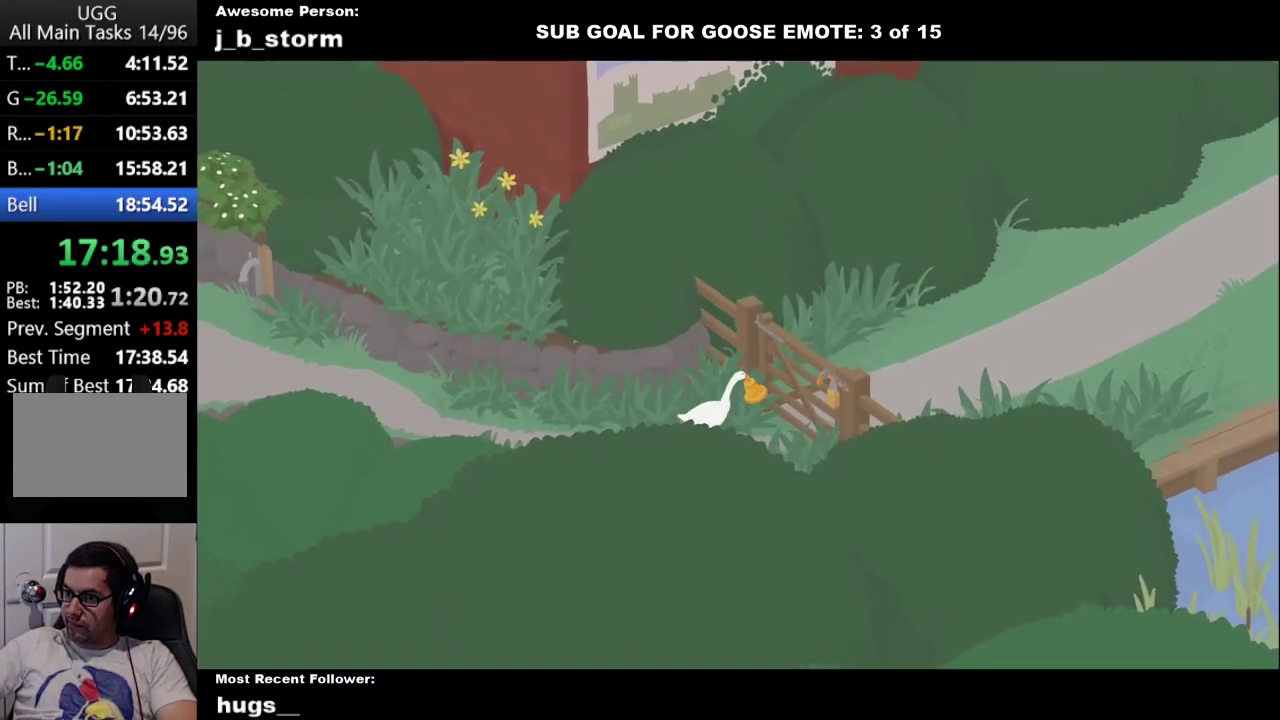
{"buttons": ["A", "B", "L1"], "left_stick": "up-right", "events": [[233, "B", "down"], [317, "L1", "down"], [367, "B", "up"], [500, "B", "down"]]}
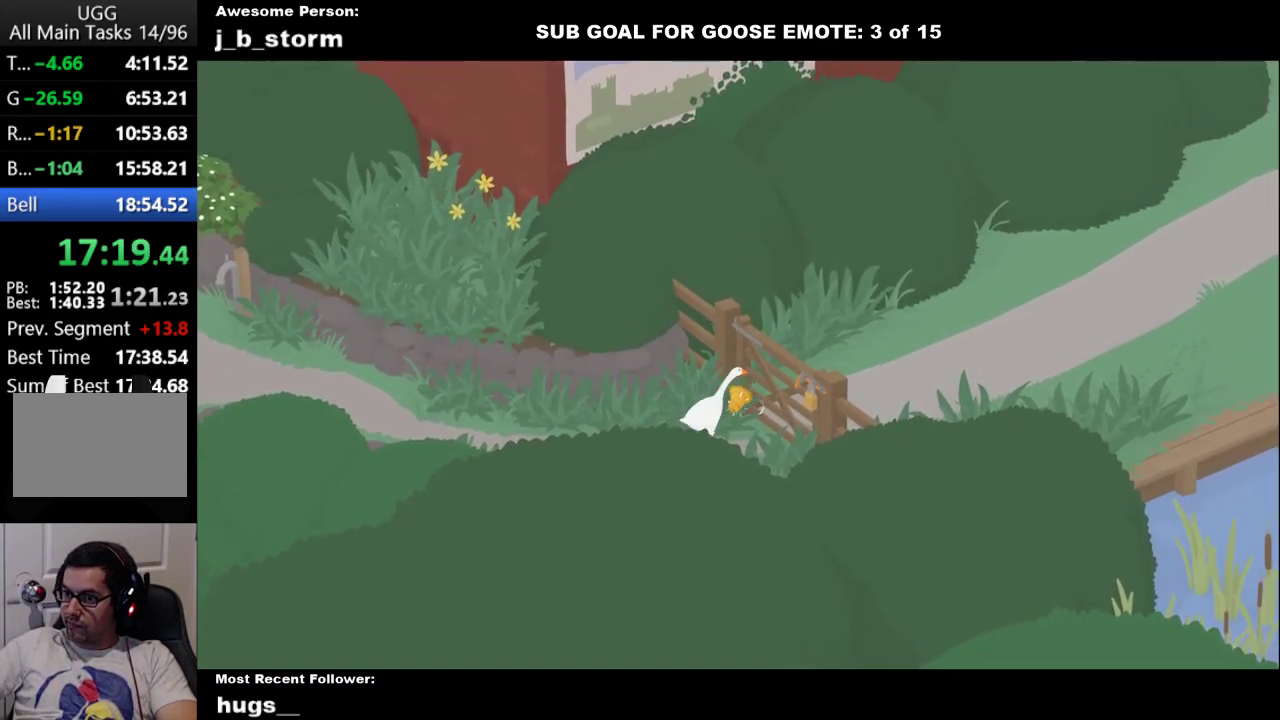
{"buttons": ["A", "B", "L1"], "left_stick": "up", "events": [[483, "left_stick", "up"]]}
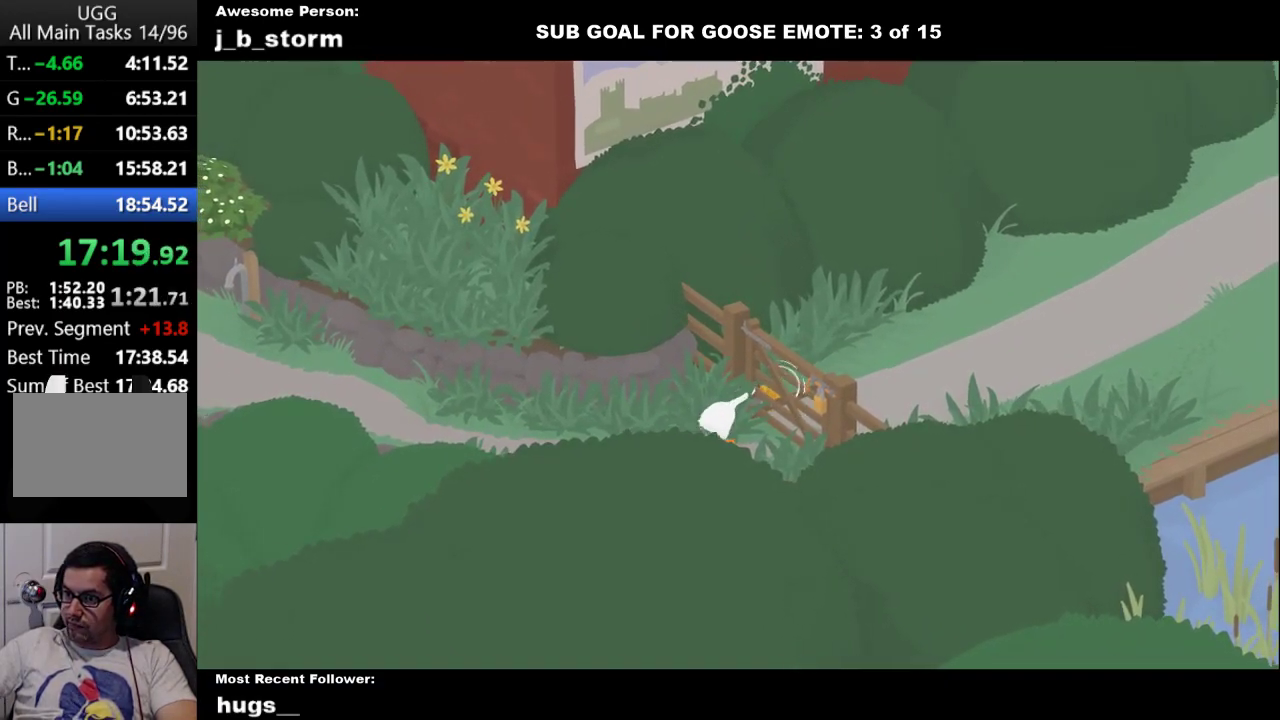
{"buttons": ["A", "B", "L1"], "left_stick": "up", "events": []}